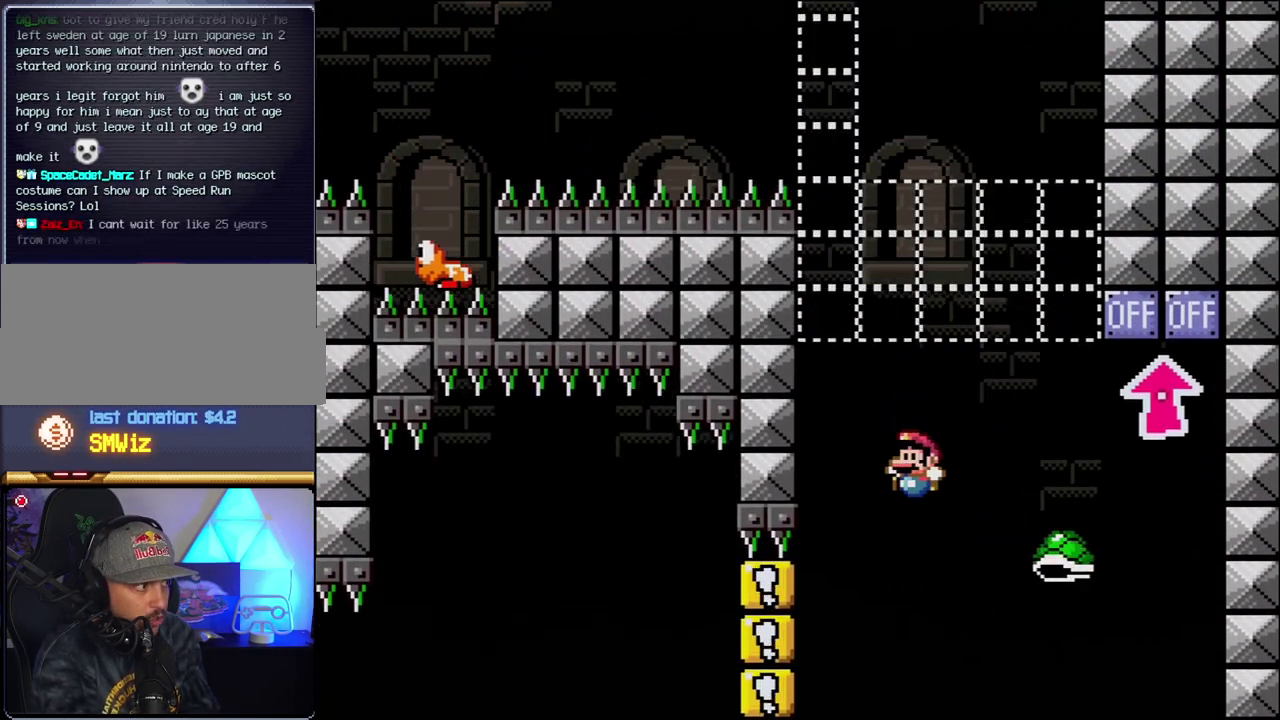
Gameplay with a controller (Nintendo layout); each line is a JSON object with the inputs held at the frame after it. "events" lists button and stick changes between this image and that frame as [ms after this image, input, new state], when the widget could be followed in between. Not read: L3 R3.
{"buttons": ["B", "Y", "DPAD_LEFT"], "events": [[167, "DPAD_LEFT", "up"], [167, "DPAD_RIGHT", "down"], [367, "DPAD_RIGHT", "up"], [433, "DPAD_LEFT", "down"]]}
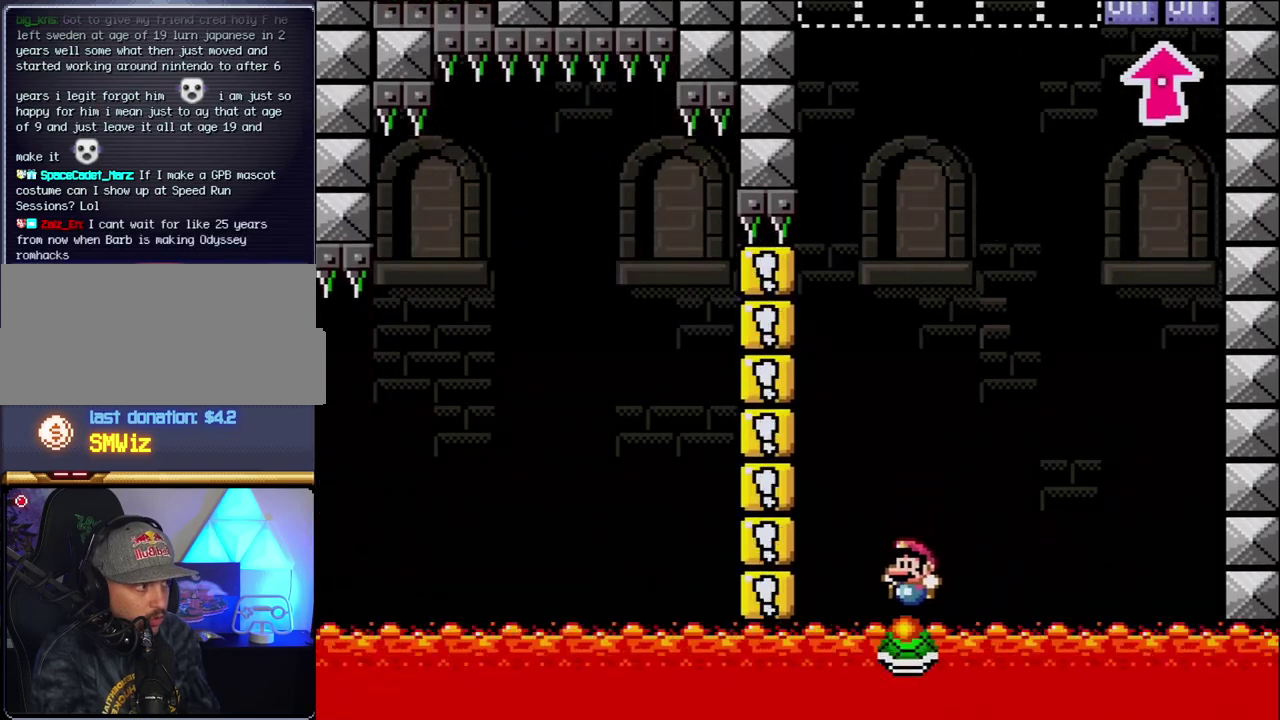
{"buttons": [], "events": [[83, "DPAD_LEFT", "up"], [83, "DPAD_RIGHT", "down"], [267, "DPAD_RIGHT", "up"], [433, "Y", "up"], [467, "B", "up"]]}
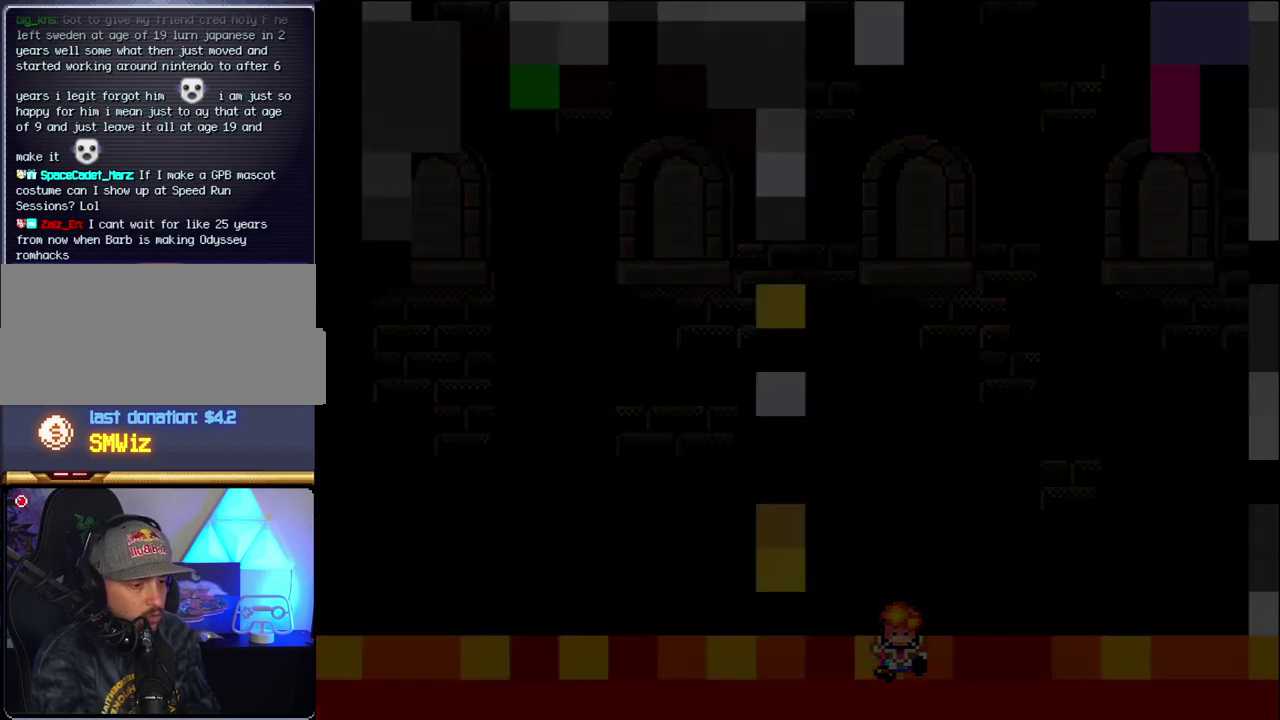
{"buttons": [], "events": []}
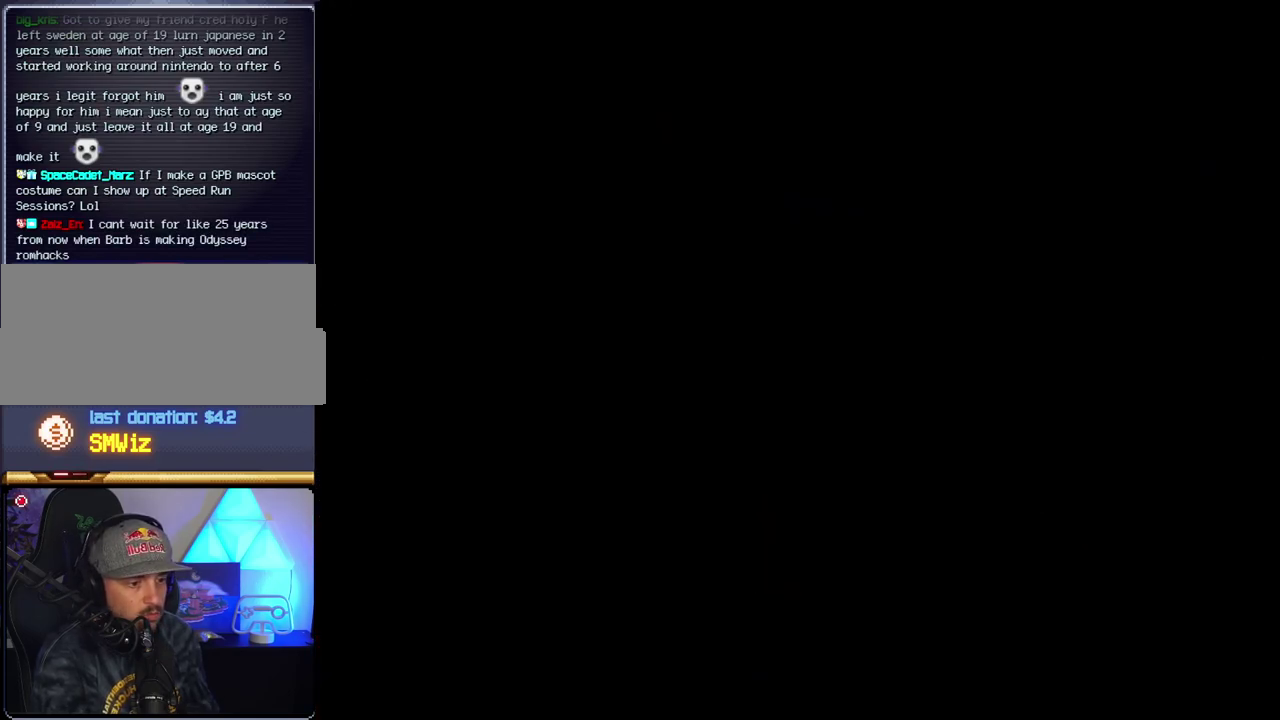
{"buttons": [], "events": []}
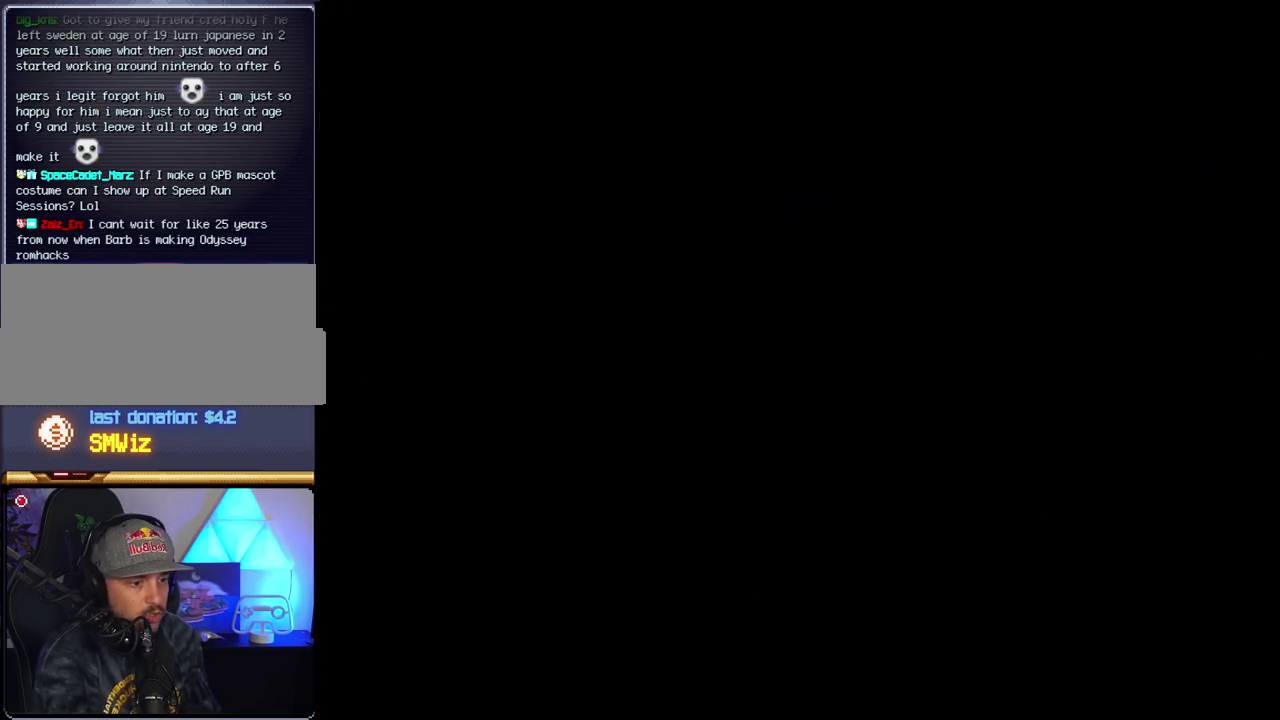
{"buttons": [], "events": []}
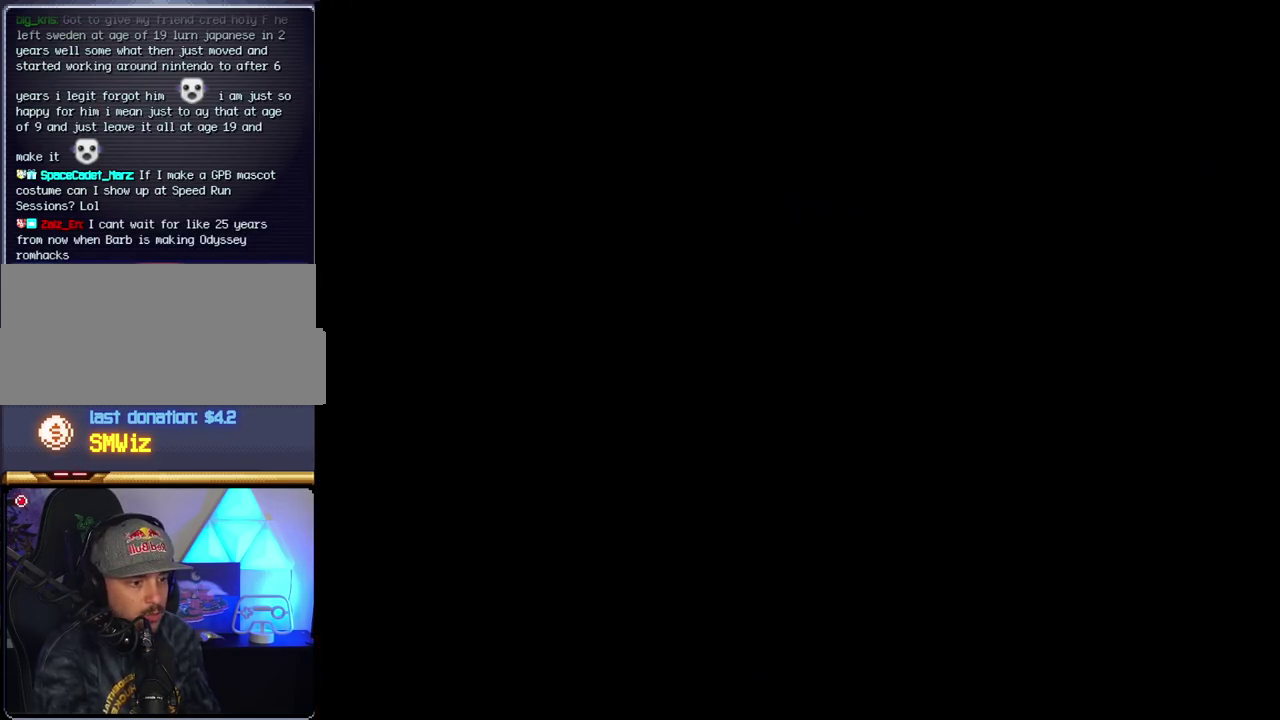
{"buttons": ["B", "DPAD_RIGHT"], "events": [[333, "B", "down"], [333, "DPAD_RIGHT", "down"]]}
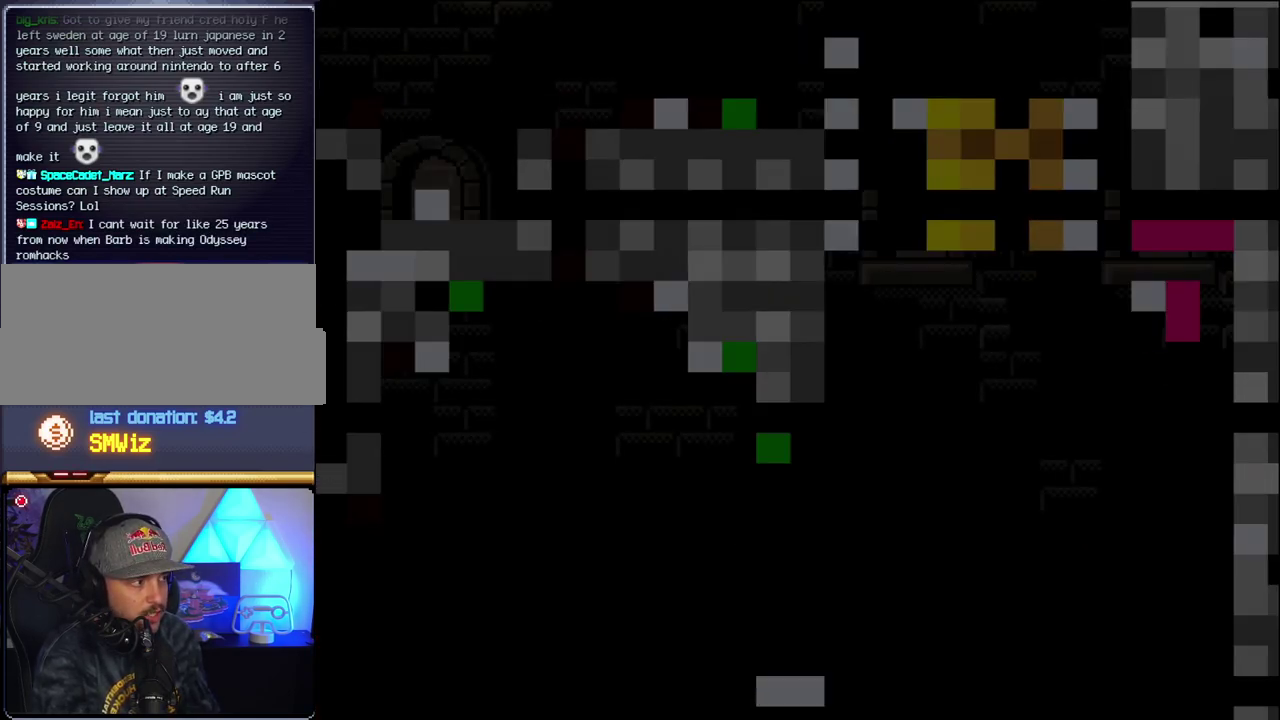
{"buttons": ["B", "Y", "DPAD_RIGHT"], "events": [[483, "Y", "down"]]}
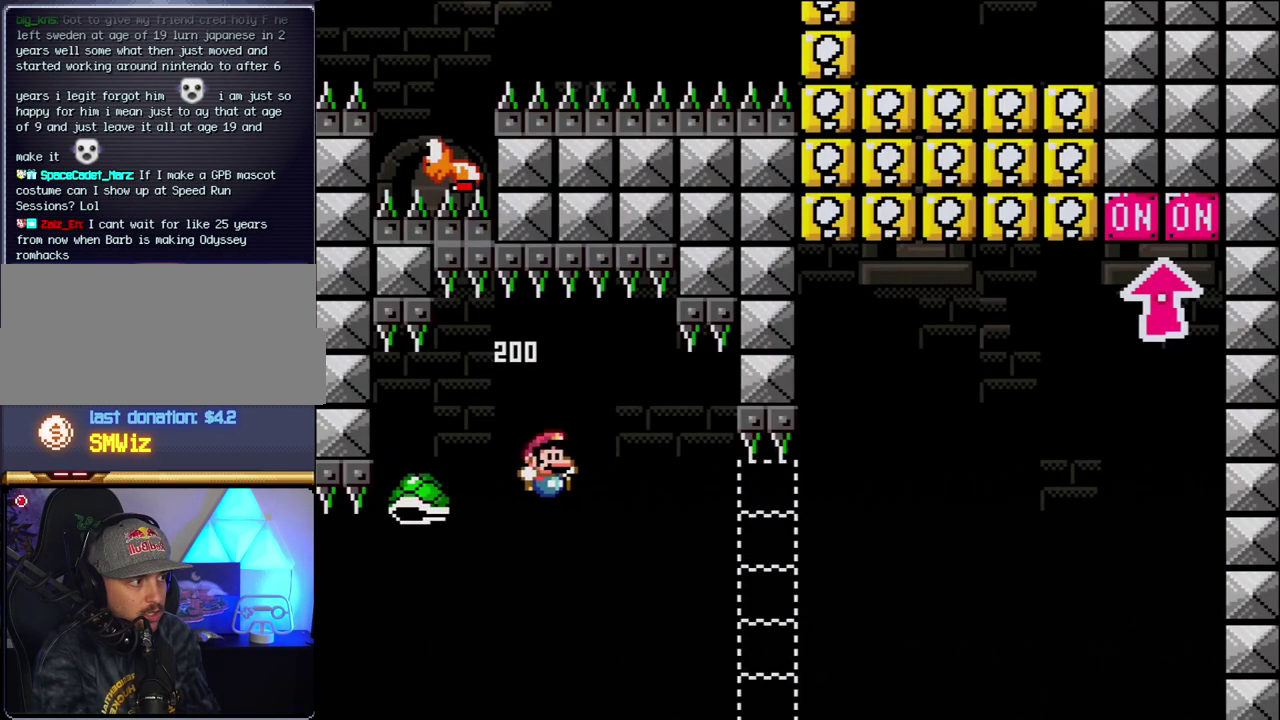
{"buttons": ["B", "Y", "DPAD_RIGHT"], "events": []}
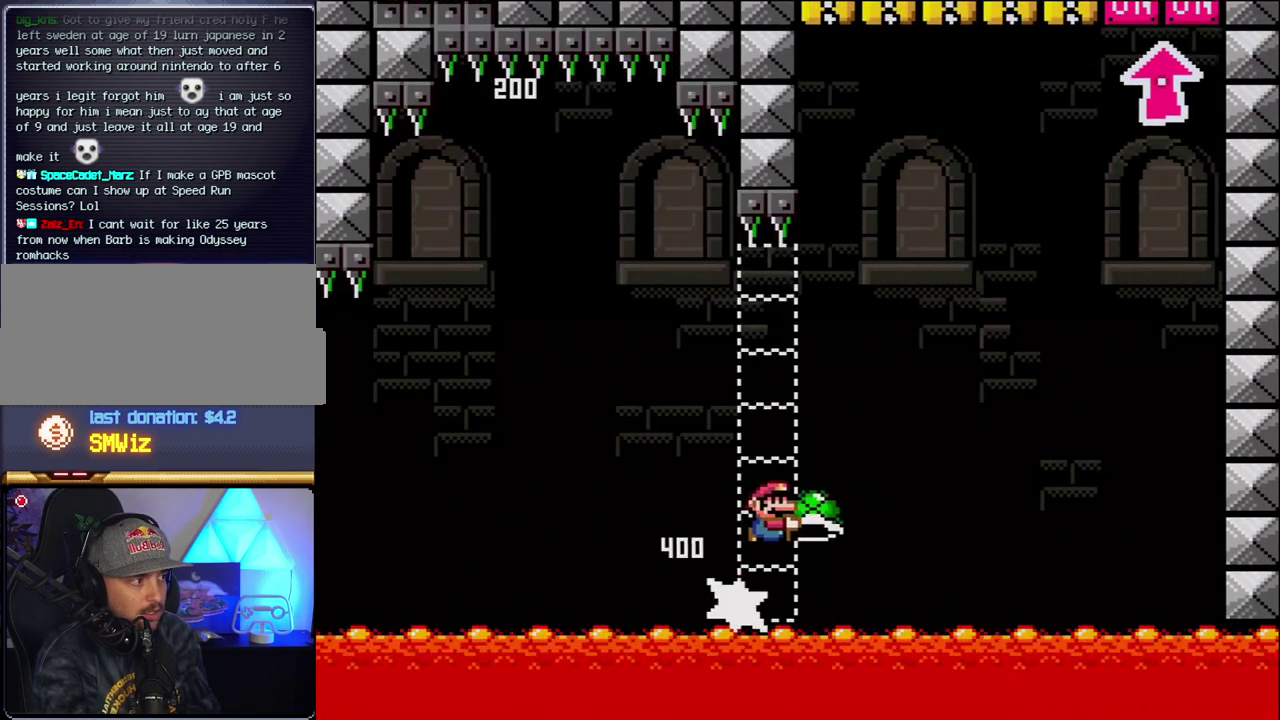
{"buttons": ["B", "DPAD_RIGHT"], "events": [[433, "Y", "up"]]}
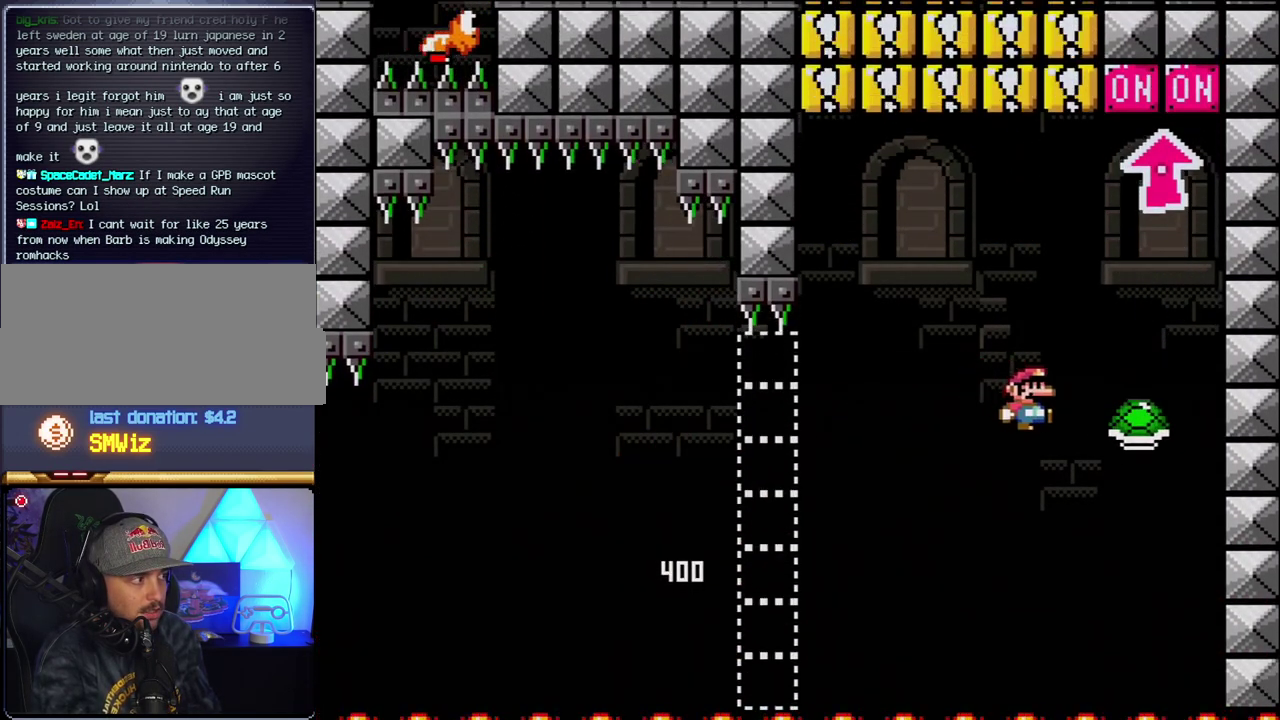
{"buttons": ["B", "DPAD_UP"], "events": [[50, "Y", "down"], [117, "DPAD_RIGHT", "up"], [150, "DPAD_LEFT", "down"], [267, "DPAD_LEFT", "up"], [300, "DPAD_RIGHT", "down"], [367, "DPAD_UP", "down"], [450, "Y", "up"], [483, "DPAD_RIGHT", "up"]]}
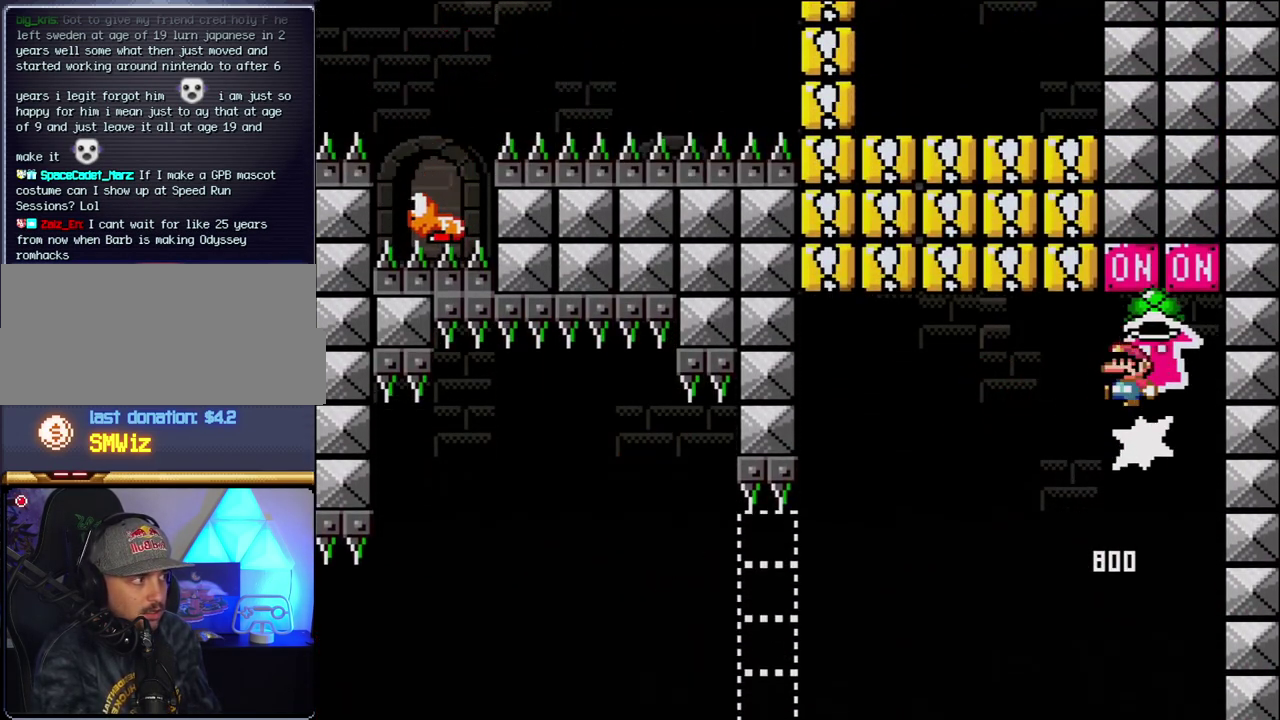
{"buttons": ["B", "Y", "DPAD_LEFT"], "events": [[50, "DPAD_LEFT", "down"], [50, "DPAD_UP", "up"], [83, "B", "up"], [367, "B", "down"], [367, "Y", "down"]]}
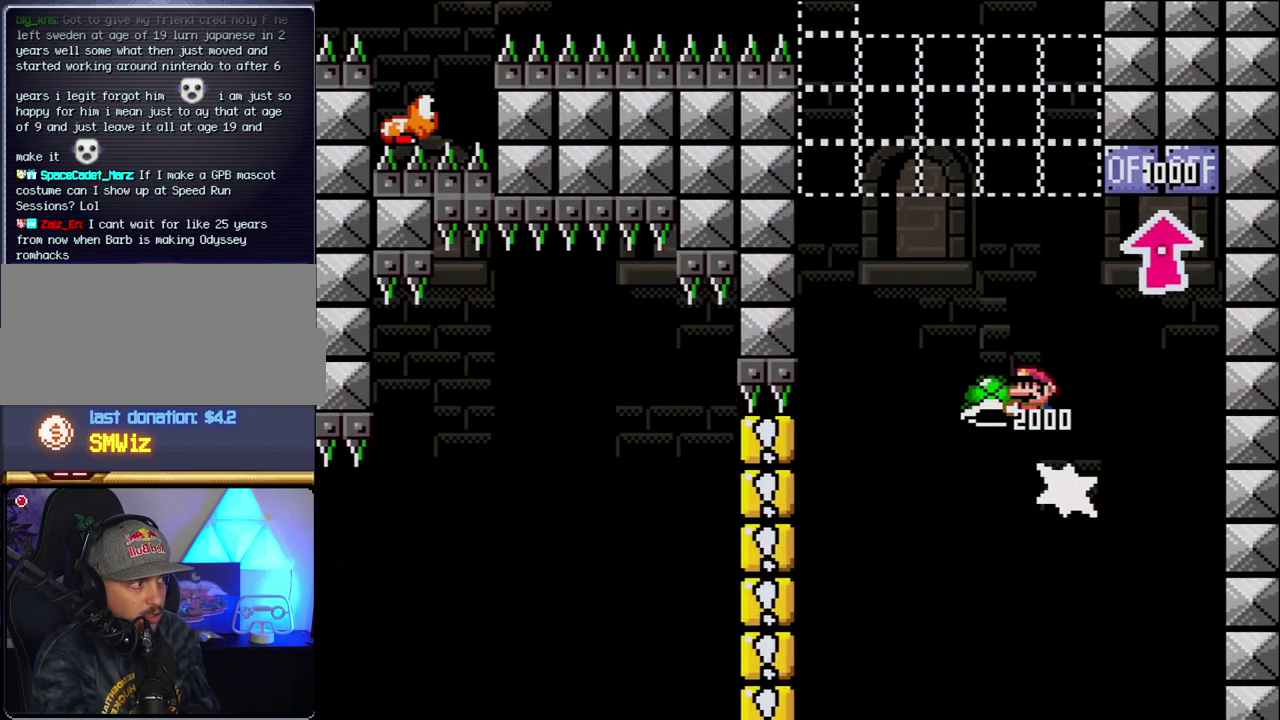
{"buttons": ["B"], "events": [[83, "DPAD_LEFT", "up"], [83, "DPAD_RIGHT", "down"], [267, "DPAD_LEFT", "down"], [267, "DPAD_RIGHT", "up"], [400, "DPAD_LEFT", "up"], [400, "Y", "up"]]}
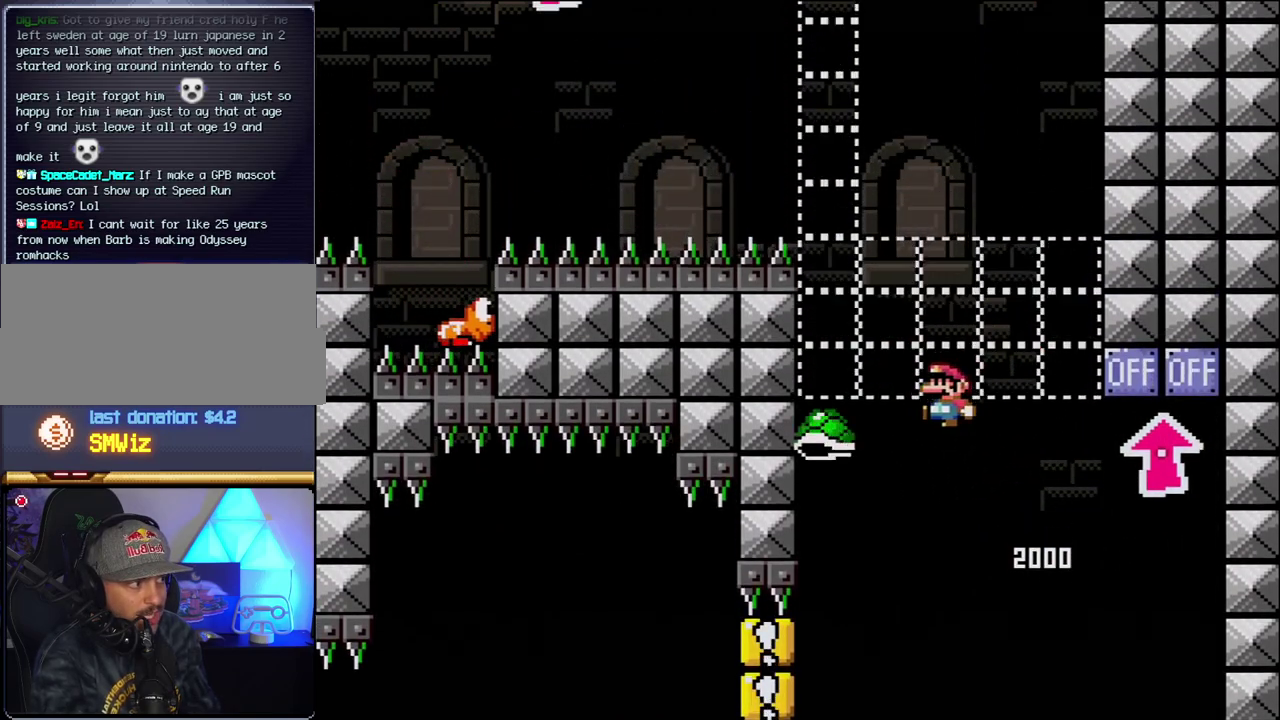
{"buttons": ["B", "Y"], "events": [[50, "Y", "down"], [117, "DPAD_RIGHT", "down"], [267, "DPAD_RIGHT", "up"], [300, "DPAD_LEFT", "down"], [467, "DPAD_LEFT", "up"]]}
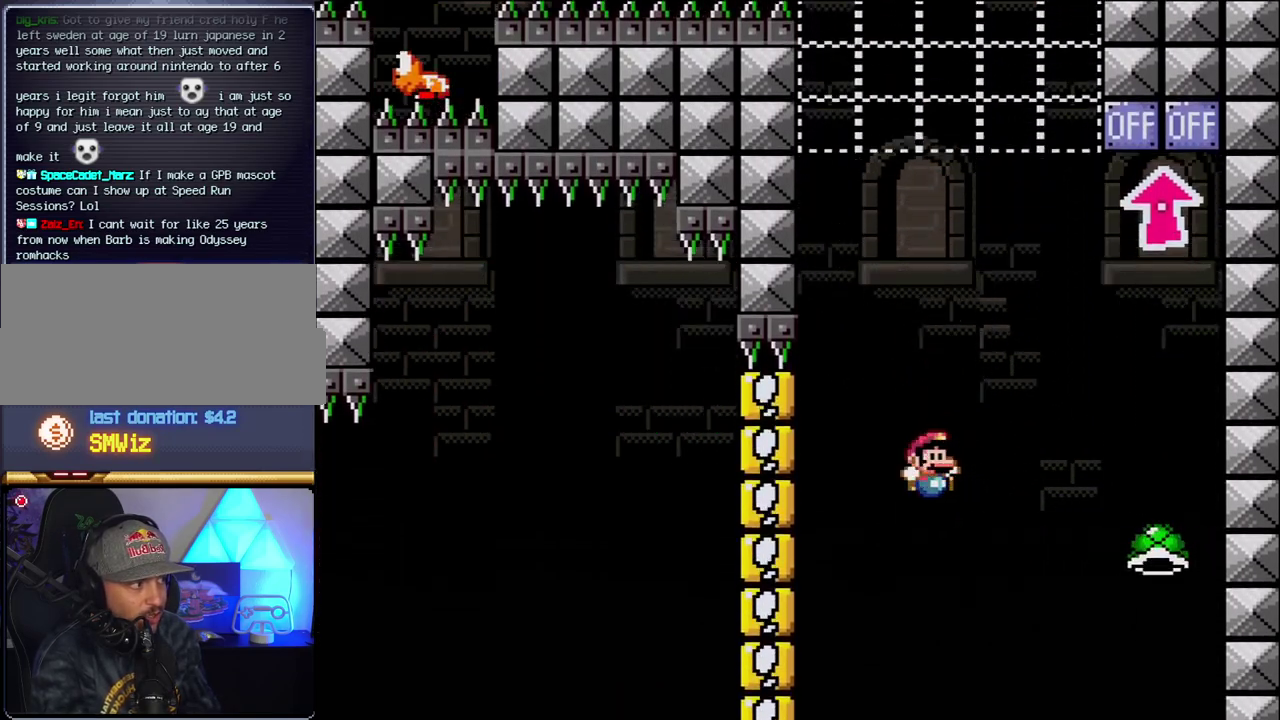
{"buttons": ["B", "Y", "DPAD_RIGHT"], "events": [[17, "DPAD_RIGHT", "down"], [183, "DPAD_RIGHT", "up"], [233, "DPAD_LEFT", "down"], [400, "DPAD_LEFT", "up"], [433, "DPAD_RIGHT", "down"]]}
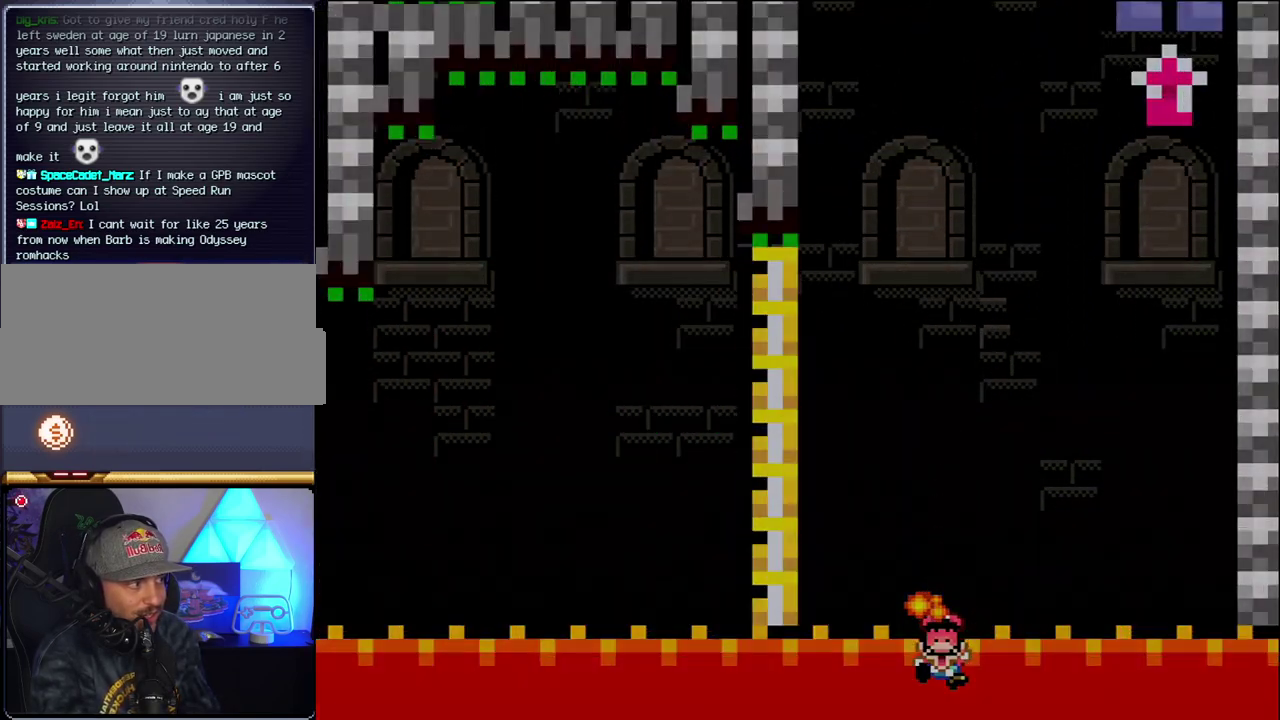
{"buttons": [], "events": [[83, "DPAD_RIGHT", "up"], [183, "B", "up"], [183, "Y", "up"]]}
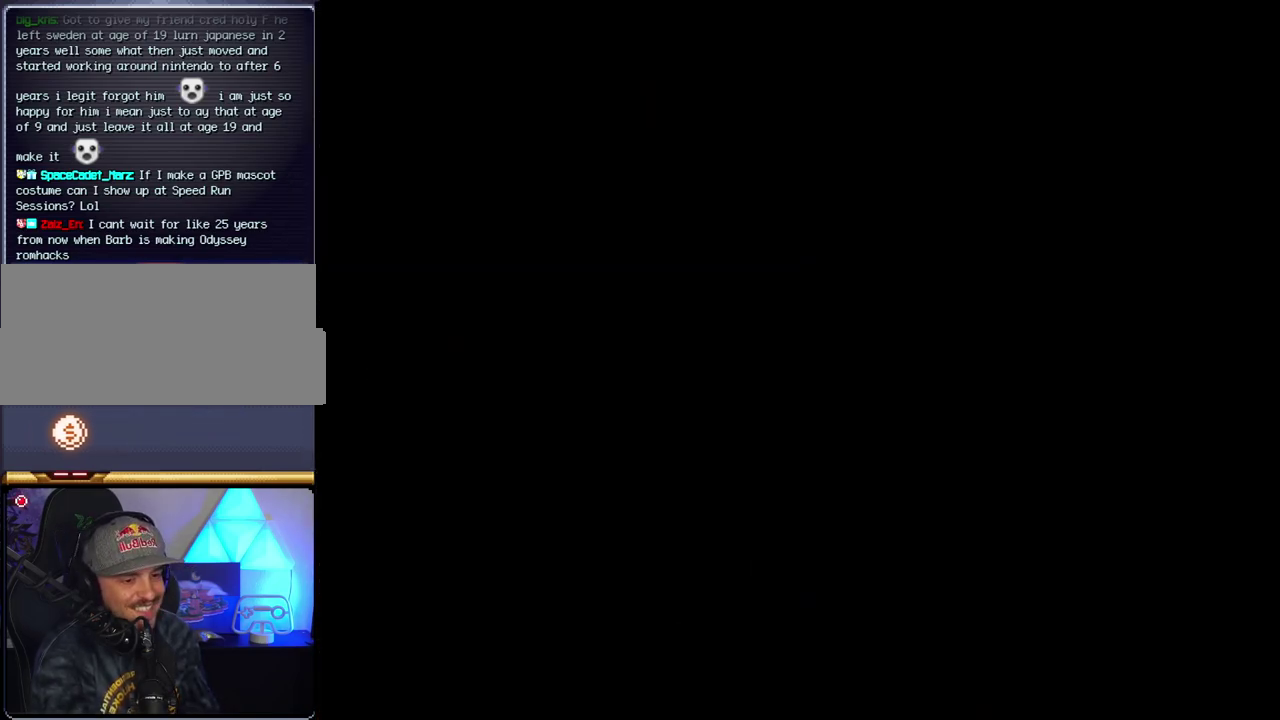
{"buttons": [], "events": []}
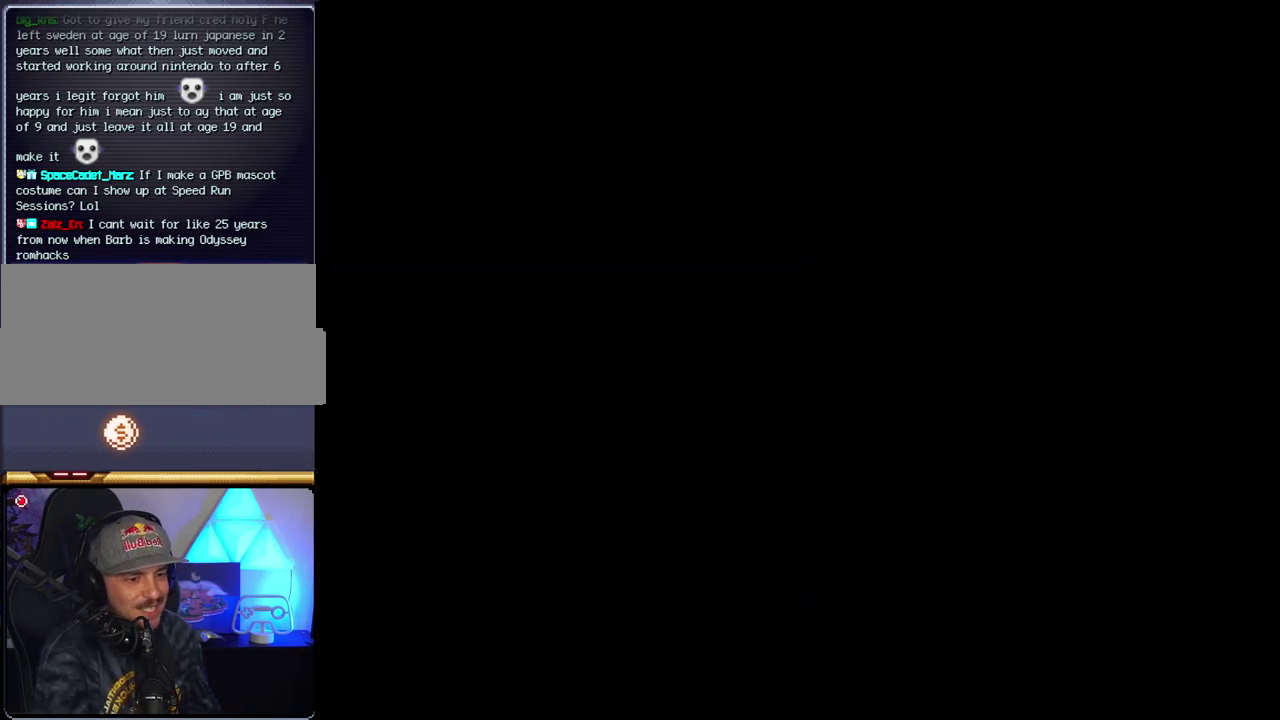
{"buttons": [], "events": []}
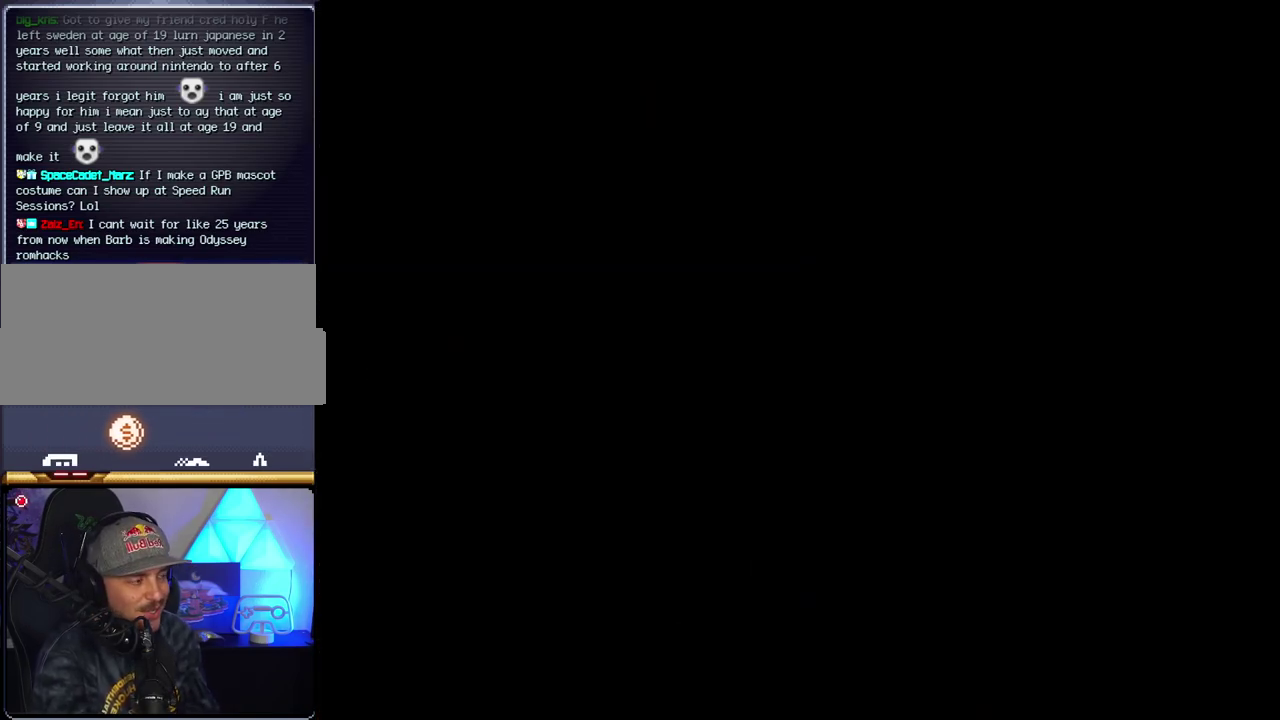
{"buttons": [], "events": []}
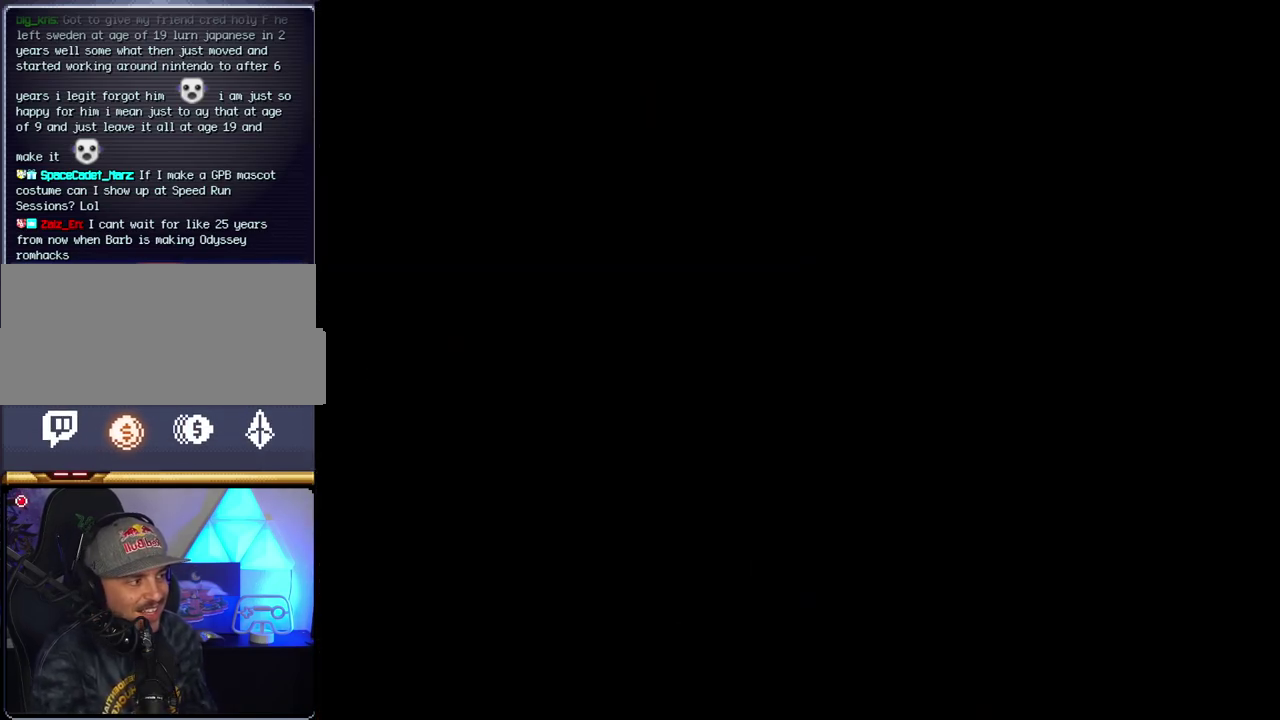
{"buttons": ["B", "DPAD_RIGHT"], "events": [[150, "B", "down"], [150, "DPAD_RIGHT", "down"]]}
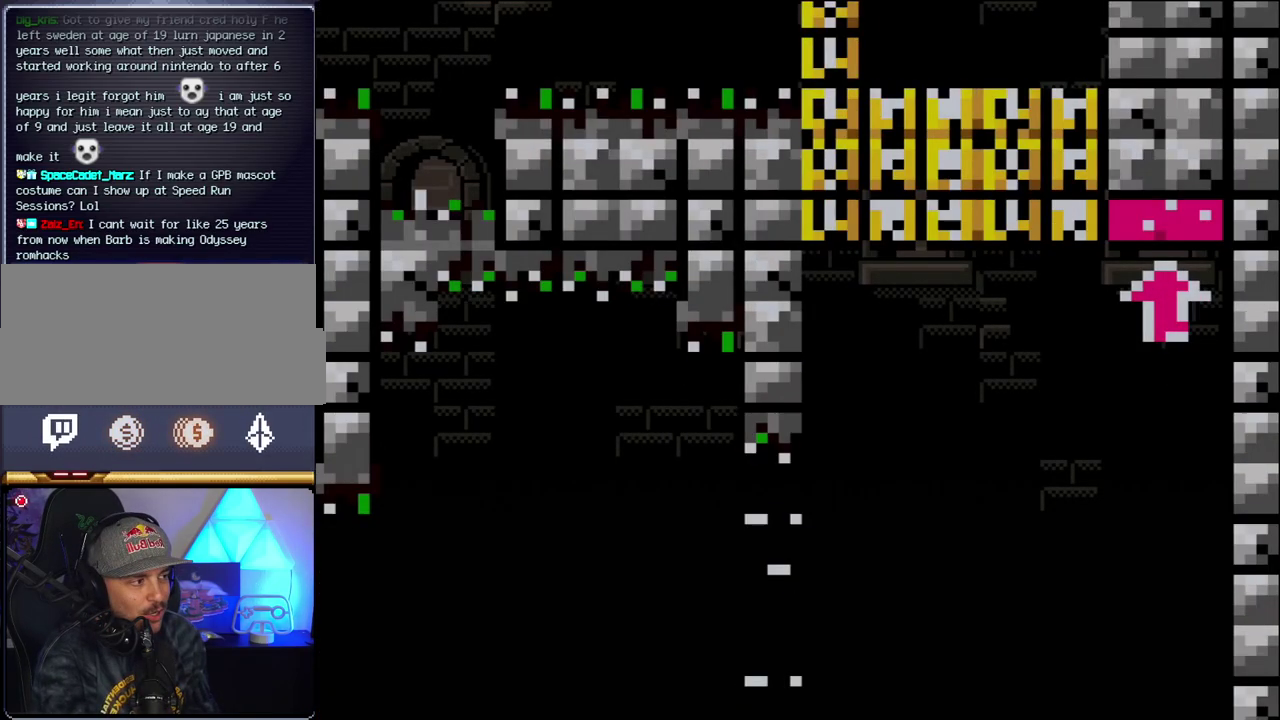
{"buttons": ["B", "Y", "DPAD_RIGHT"], "events": [[433, "Y", "down"]]}
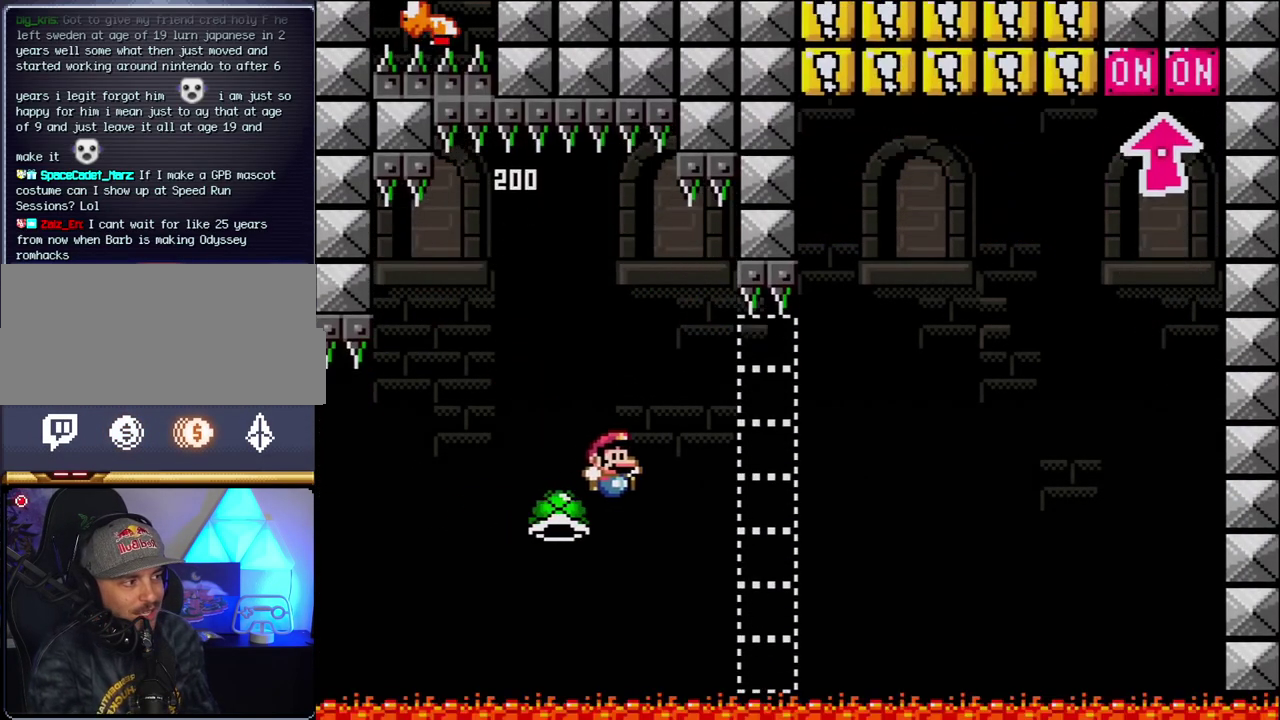
{"buttons": ["B", "Y", "DPAD_RIGHT"], "events": []}
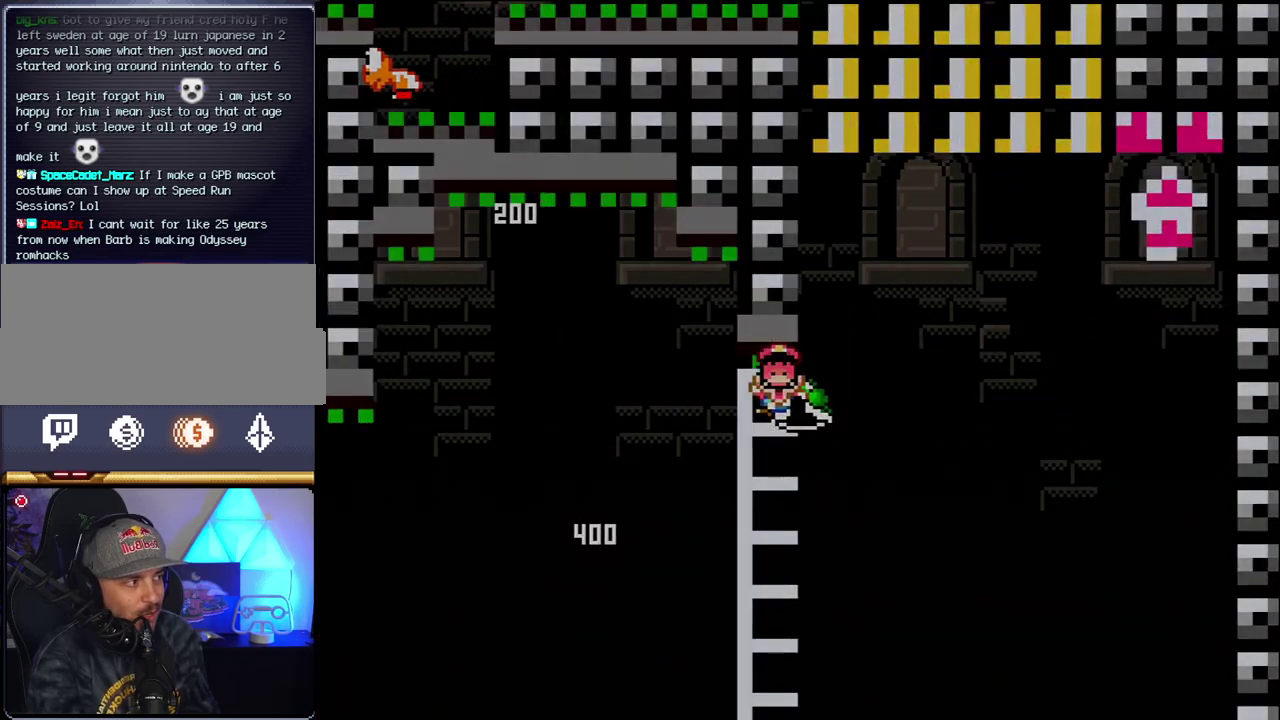
{"buttons": [], "events": [[83, "Y", "up"], [150, "B", "up"], [233, "DPAD_RIGHT", "up"]]}
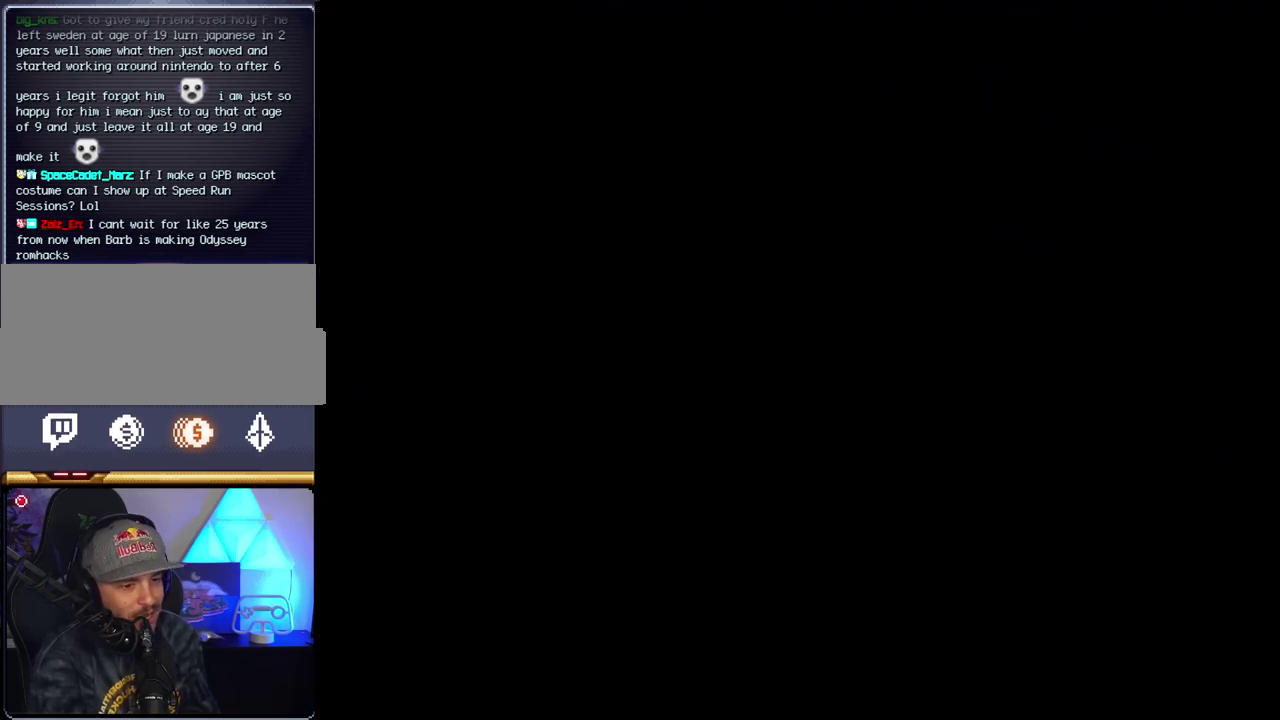
{"buttons": [], "events": []}
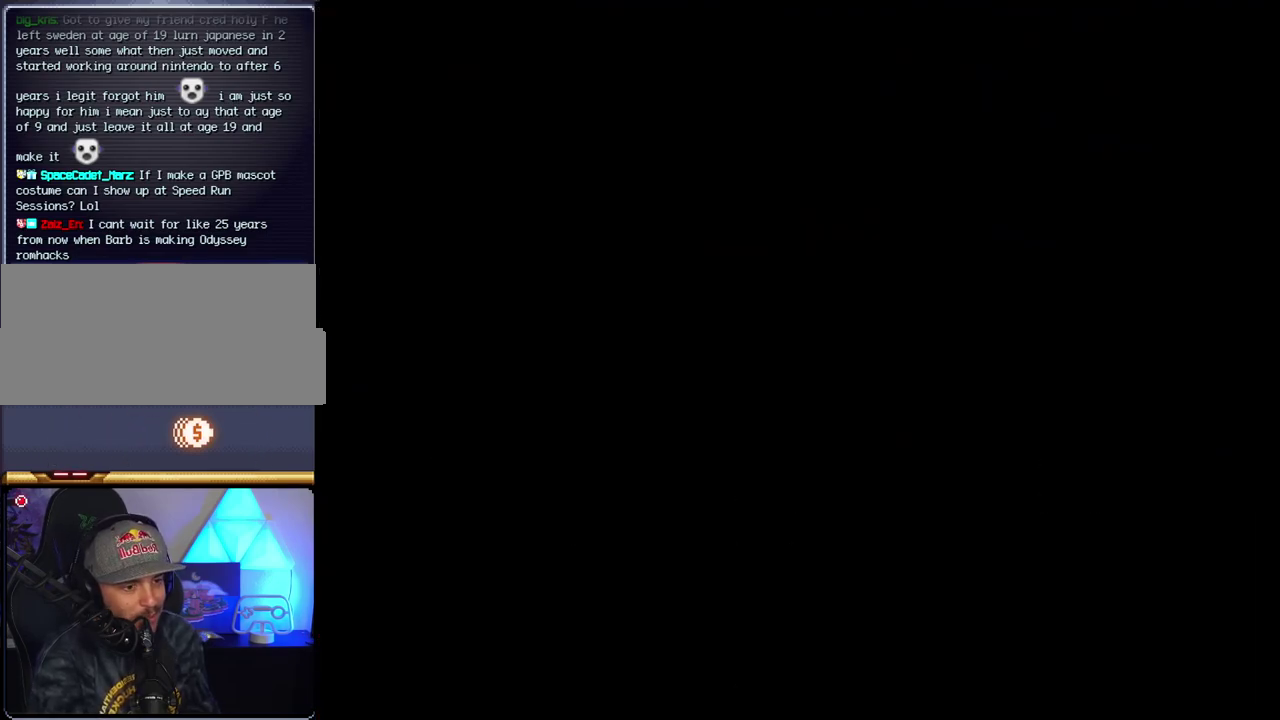
{"buttons": [], "events": []}
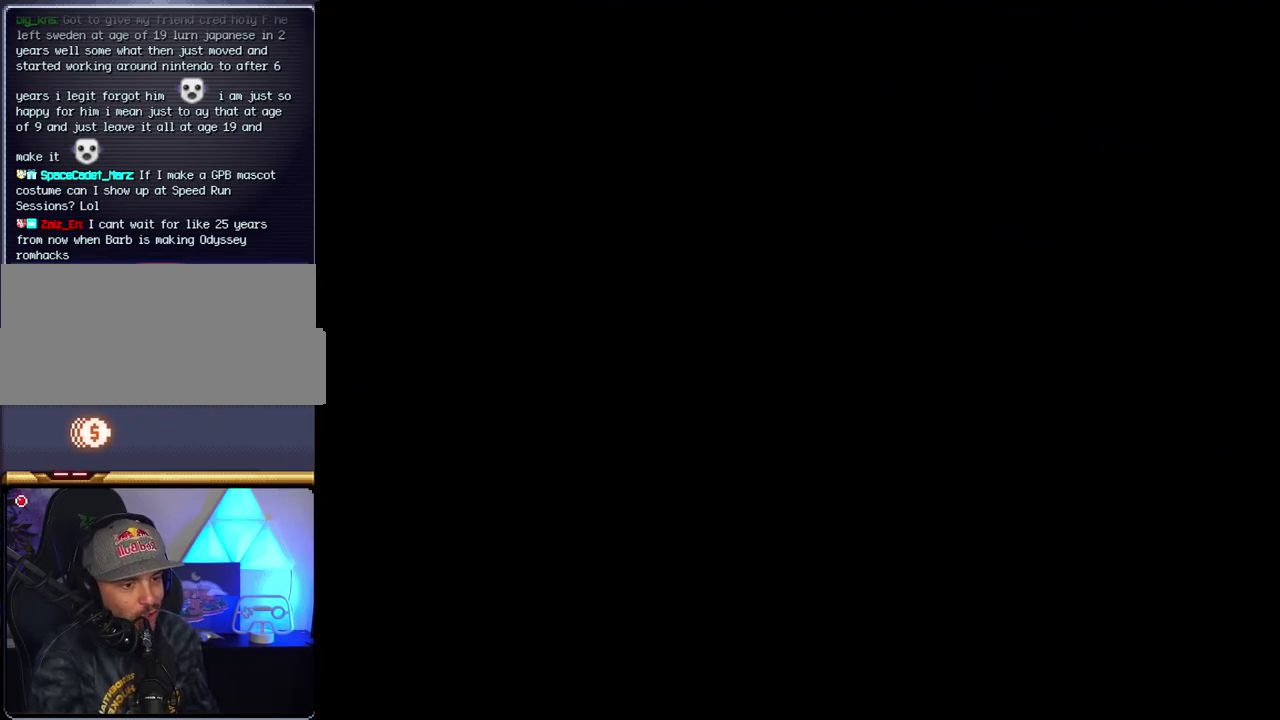
{"buttons": [], "events": []}
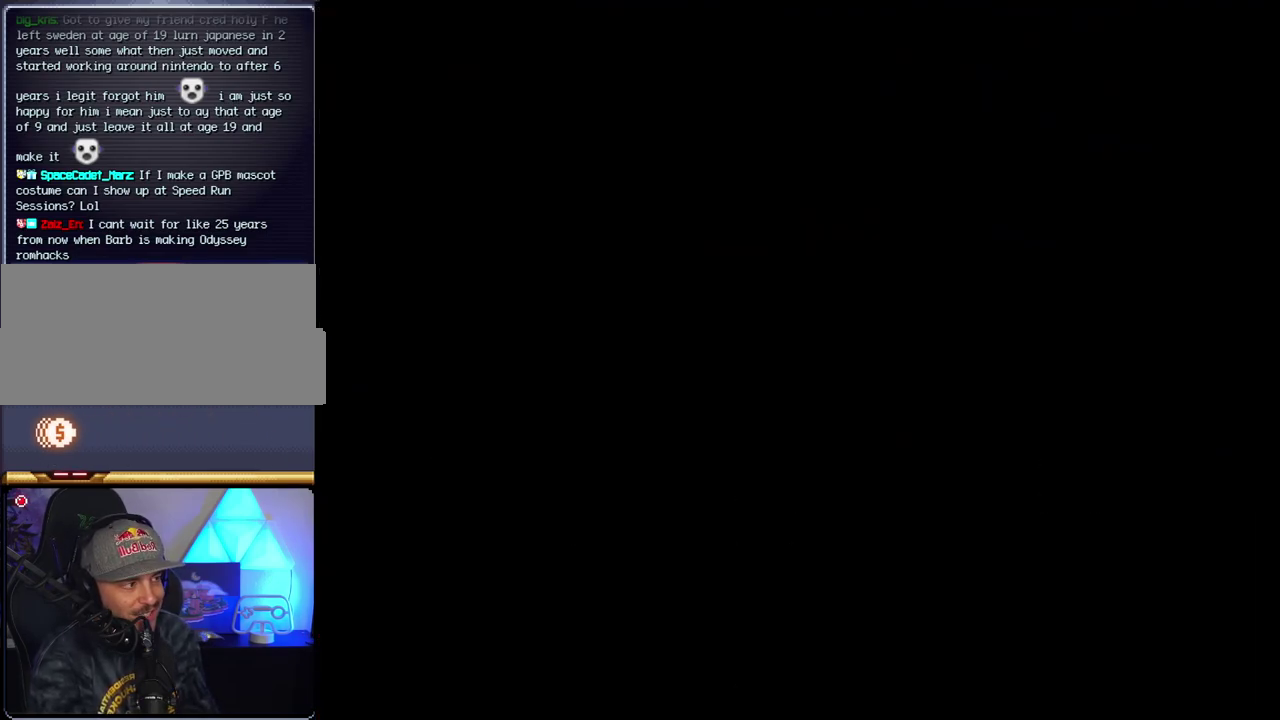
{"buttons": ["B", "DPAD_RIGHT"], "events": [[83, "DPAD_RIGHT", "down"], [117, "B", "down"]]}
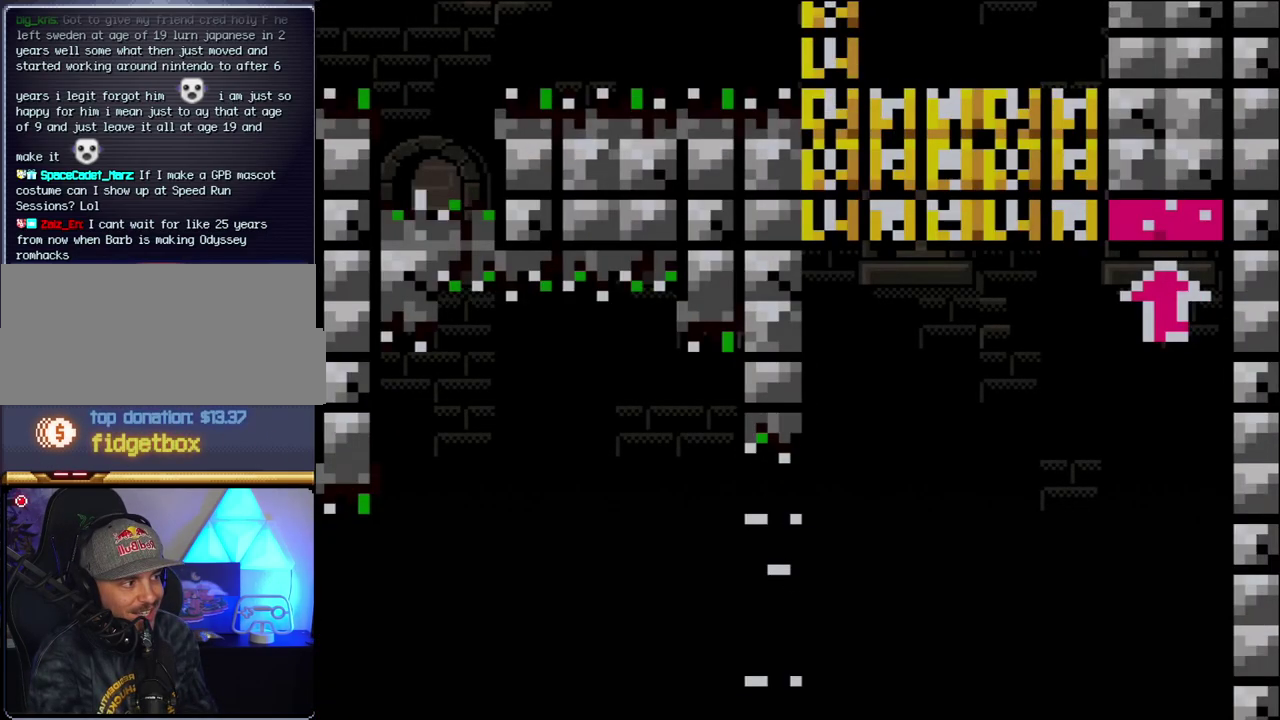
{"buttons": ["B", "Y", "DPAD_RIGHT"], "events": [[200, "Y", "down"]]}
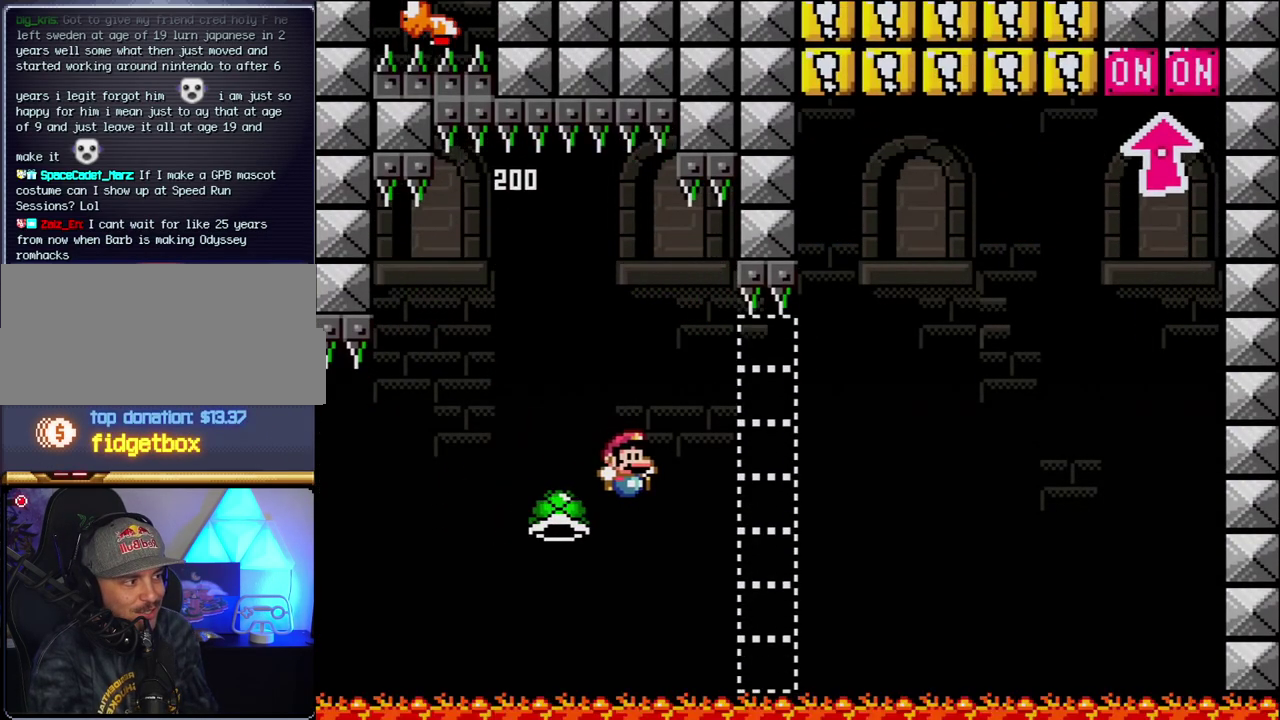
{"buttons": ["B", "Y", "DPAD_RIGHT"], "events": []}
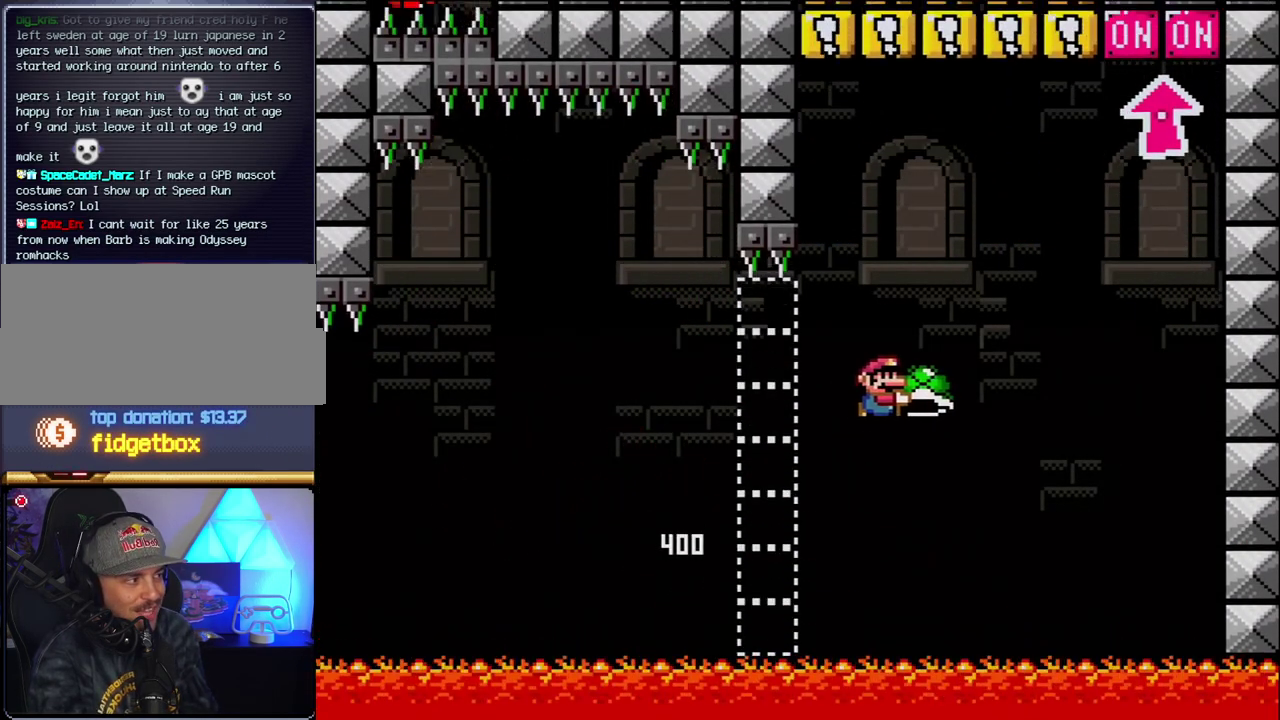
{"buttons": ["B", "Y", "DPAD_LEFT"], "events": [[200, "Y", "up"], [333, "Y", "down"], [433, "DPAD_RIGHT", "up"], [450, "DPAD_LEFT", "down"]]}